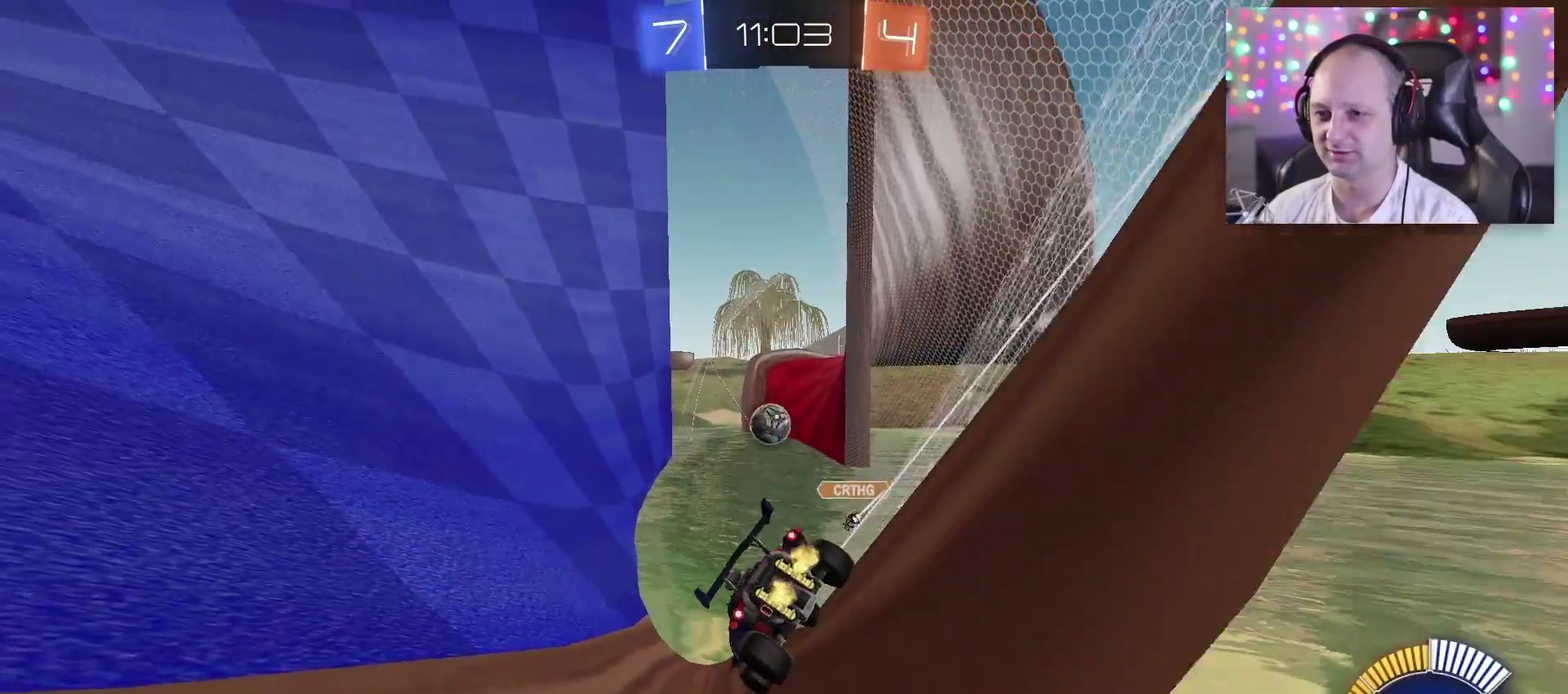
Gameplay with a controller (PlayStation layout); each line is a JSON object with the inputs held at the frame after it. "events" lists button and stick changes between this image and that frame as [ms after this image, input, new state], when the widget could be followed in between.
{"buttons": ["TRIANGLE", "R2"], "left_stick": "center", "right_stick": "center", "events": [[367, "TRIANGLE", "down"]]}
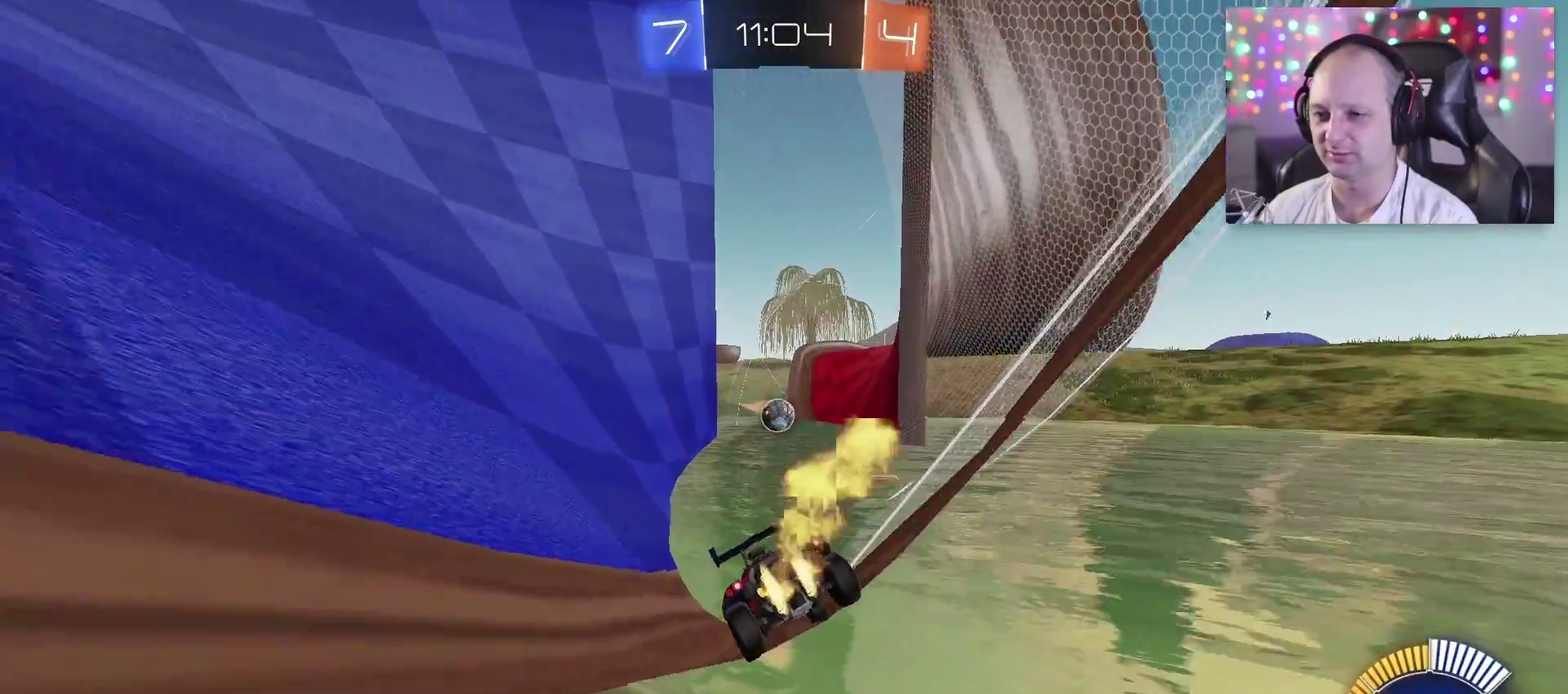
{"buttons": ["TRIANGLE", "R2"], "left_stick": "center", "right_stick": "center", "events": [[233, "CIRCLE", "down"], [300, "CIRCLE", "up"]]}
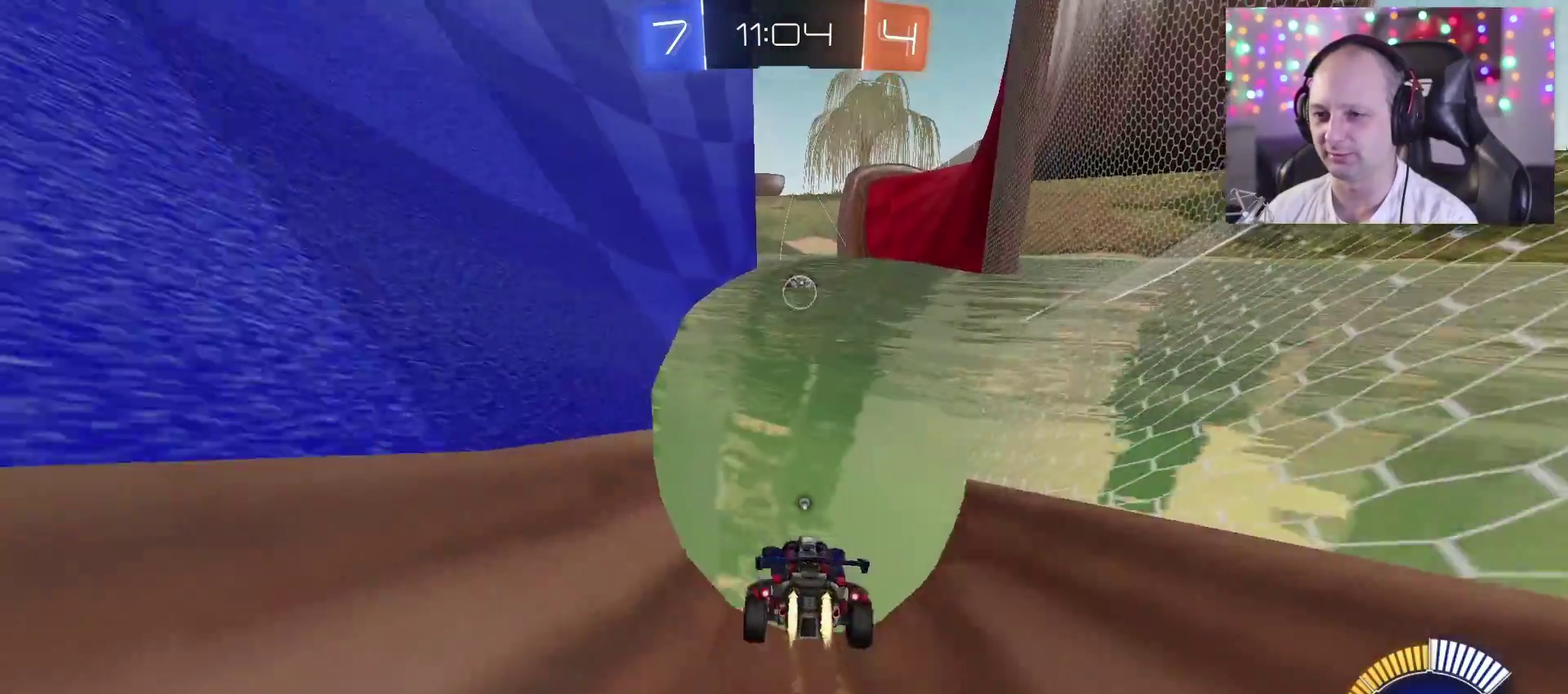
{"buttons": ["TRIANGLE", "R2"], "left_stick": "center", "right_stick": "center", "events": []}
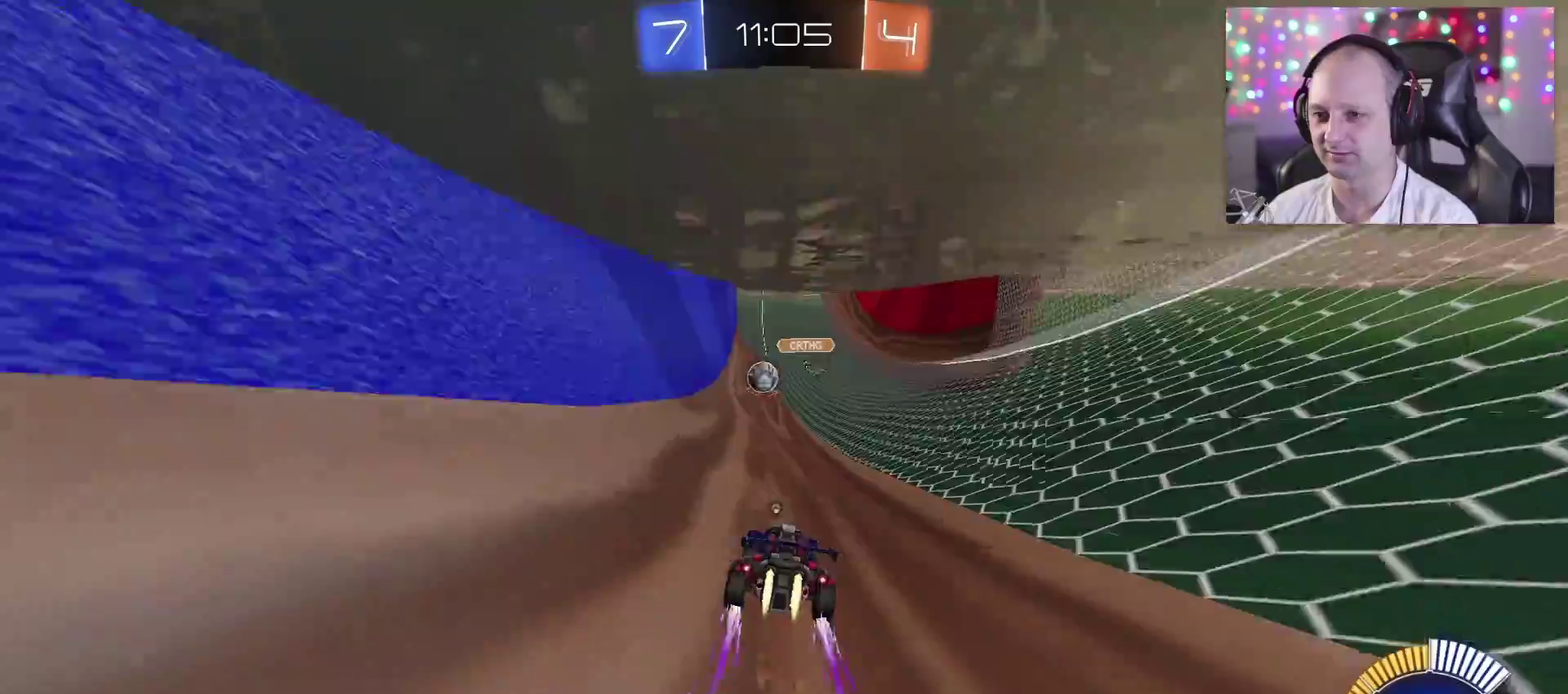
{"buttons": ["R2"], "left_stick": "center", "right_stick": "center", "events": [[317, "TRIANGLE", "up"]]}
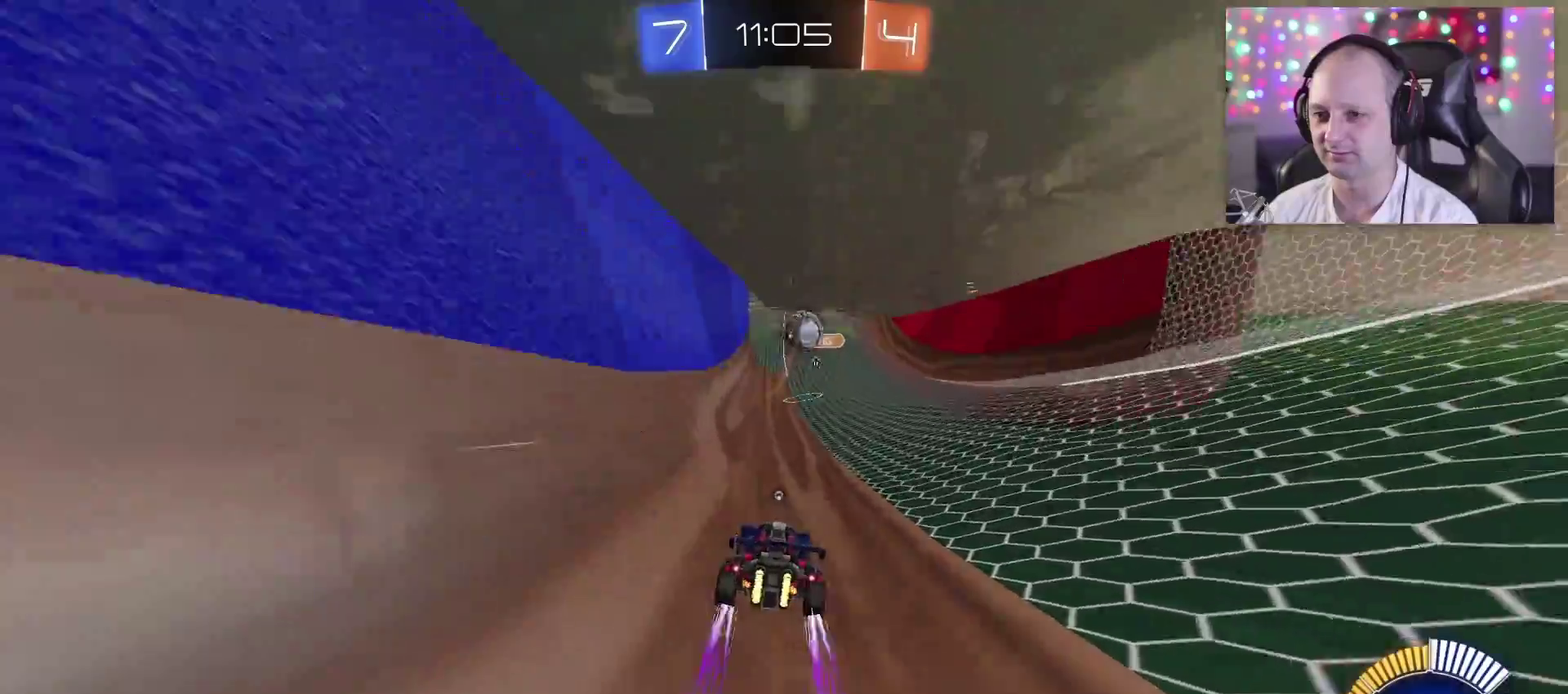
{"buttons": [], "left_stick": "center", "right_stick": "center", "events": [[367, "R2", "up"]]}
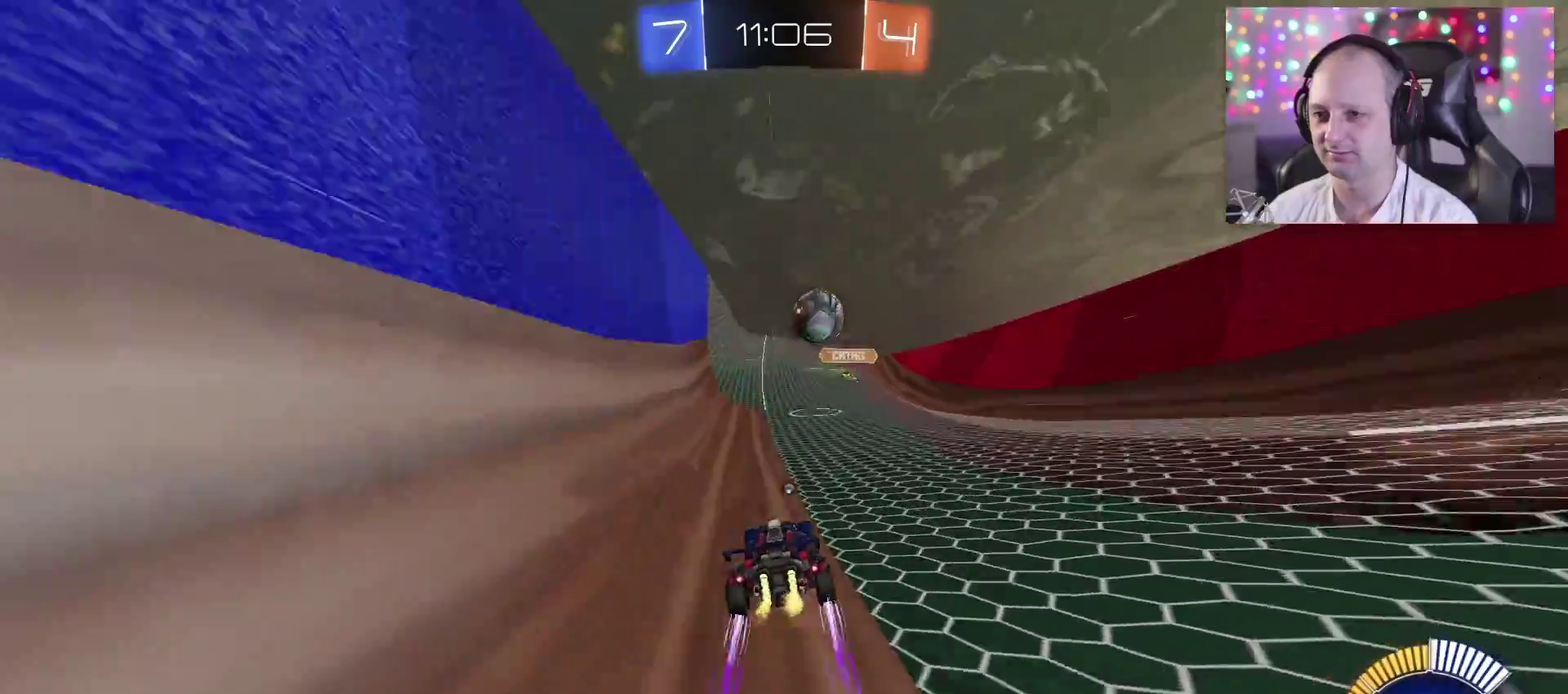
{"buttons": ["R2"], "left_stick": "center", "right_stick": "center", "events": [[67, "R2", "down"], [367, "CIRCLE", "down"], [400, "TRIANGLE", "down"], [450, "CIRCLE", "up"], [500, "TRIANGLE", "up"]]}
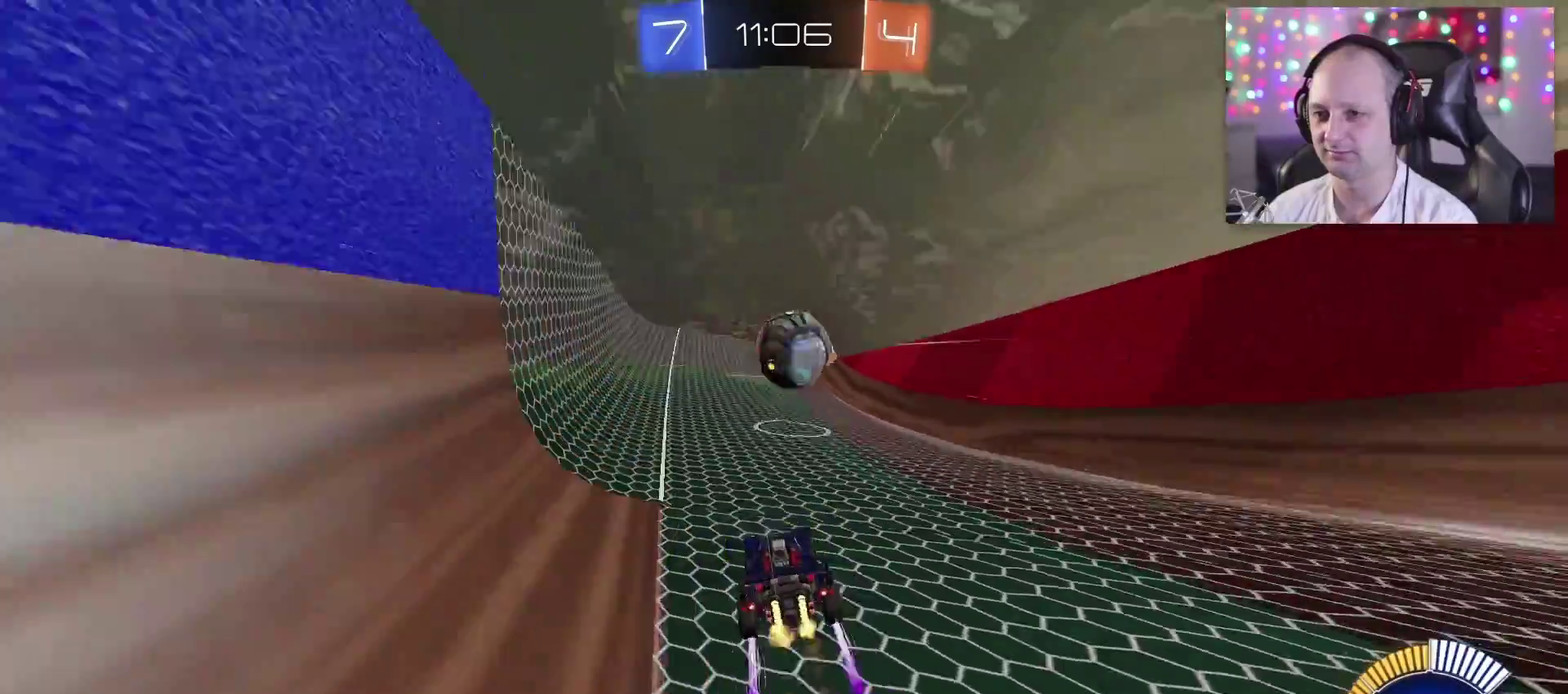
{"buttons": ["SQUARE", "TRIANGLE", "R2"], "left_stick": "down-right", "right_stick": "center", "events": [[283, "left_stick", "right"], [333, "TRIANGLE", "down"], [417, "left_stick", "down-right"], [433, "SQUARE", "down"]]}
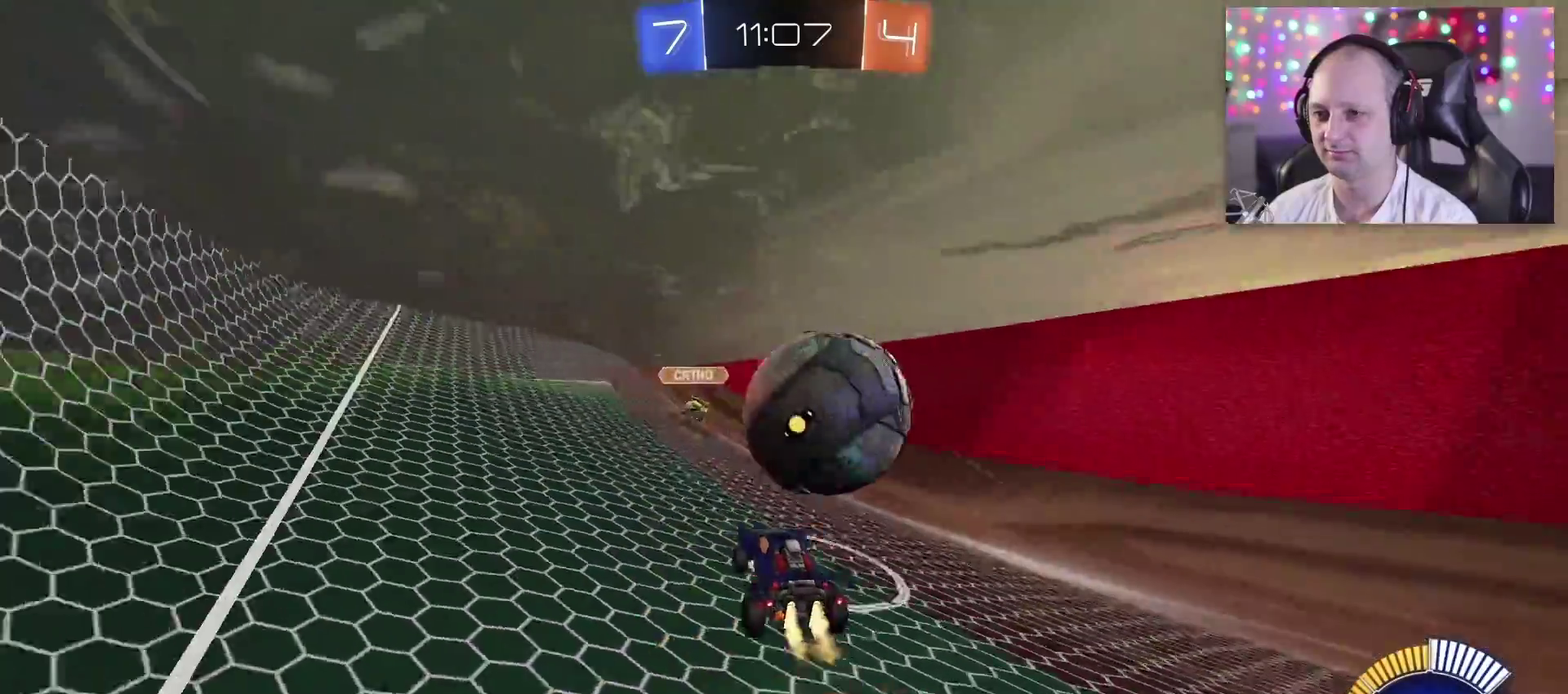
{"buttons": ["R2"], "left_stick": "left", "right_stick": "center", "events": [[100, "SQUARE", "up"], [133, "TRIANGLE", "up"], [133, "left_stick", "center"], [267, "left_stick", "up"], [317, "left_stick", "up-left"], [433, "left_stick", "left"]]}
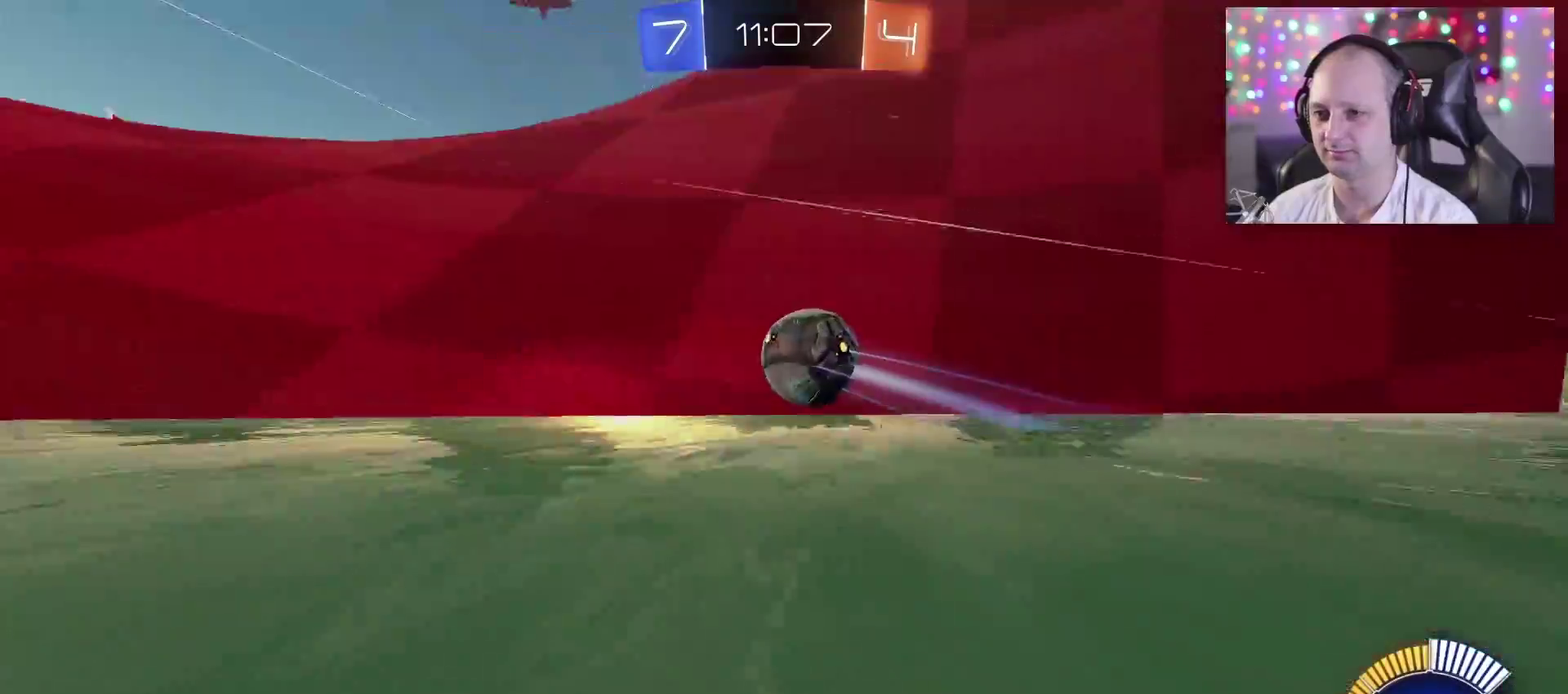
{"buttons": ["L2"], "left_stick": "left", "right_stick": "center", "events": [[117, "R2", "up"], [400, "L2", "down"]]}
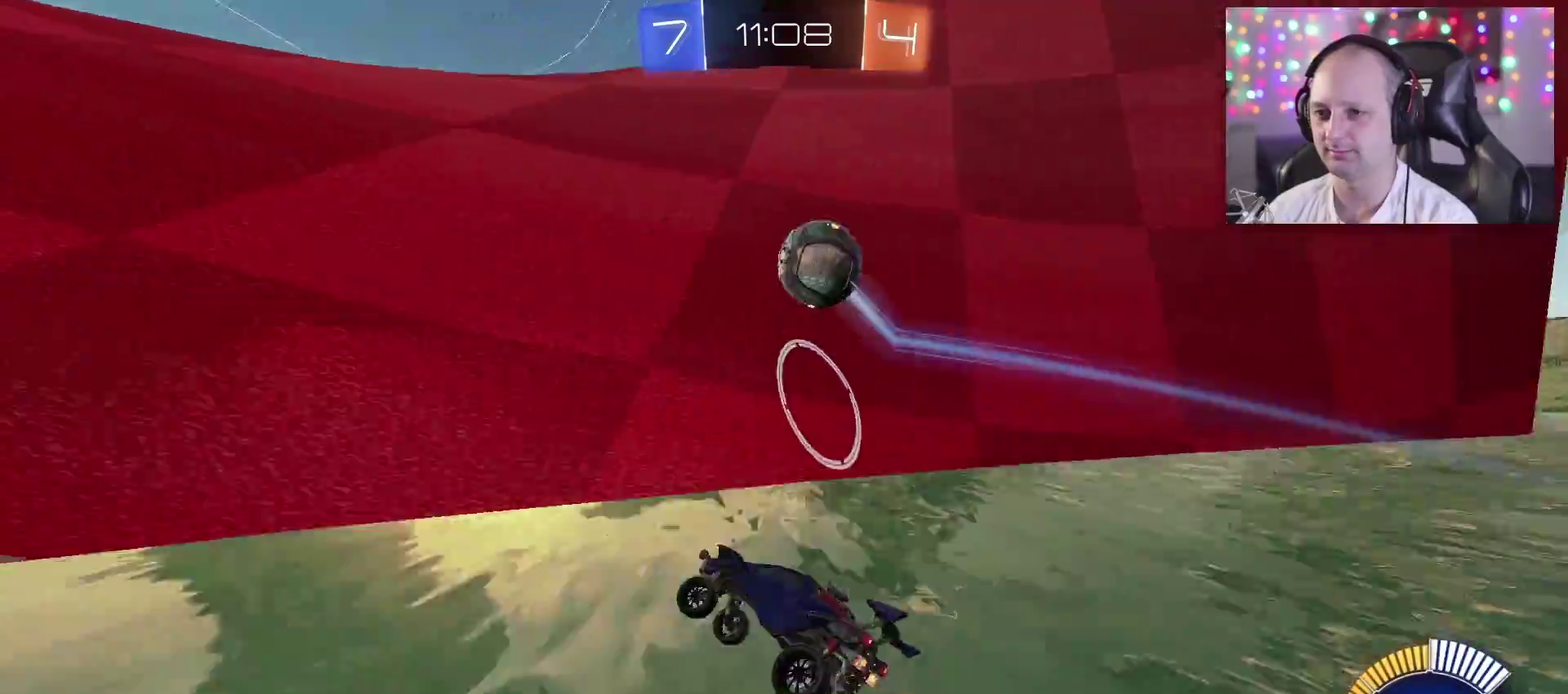
{"buttons": ["L2"], "left_stick": "right", "right_stick": "center", "events": [[100, "L2", "up"], [167, "R2", "down"], [267, "left_stick", "center"], [383, "left_stick", "right"], [433, "R2", "up"], [500, "L2", "down"]]}
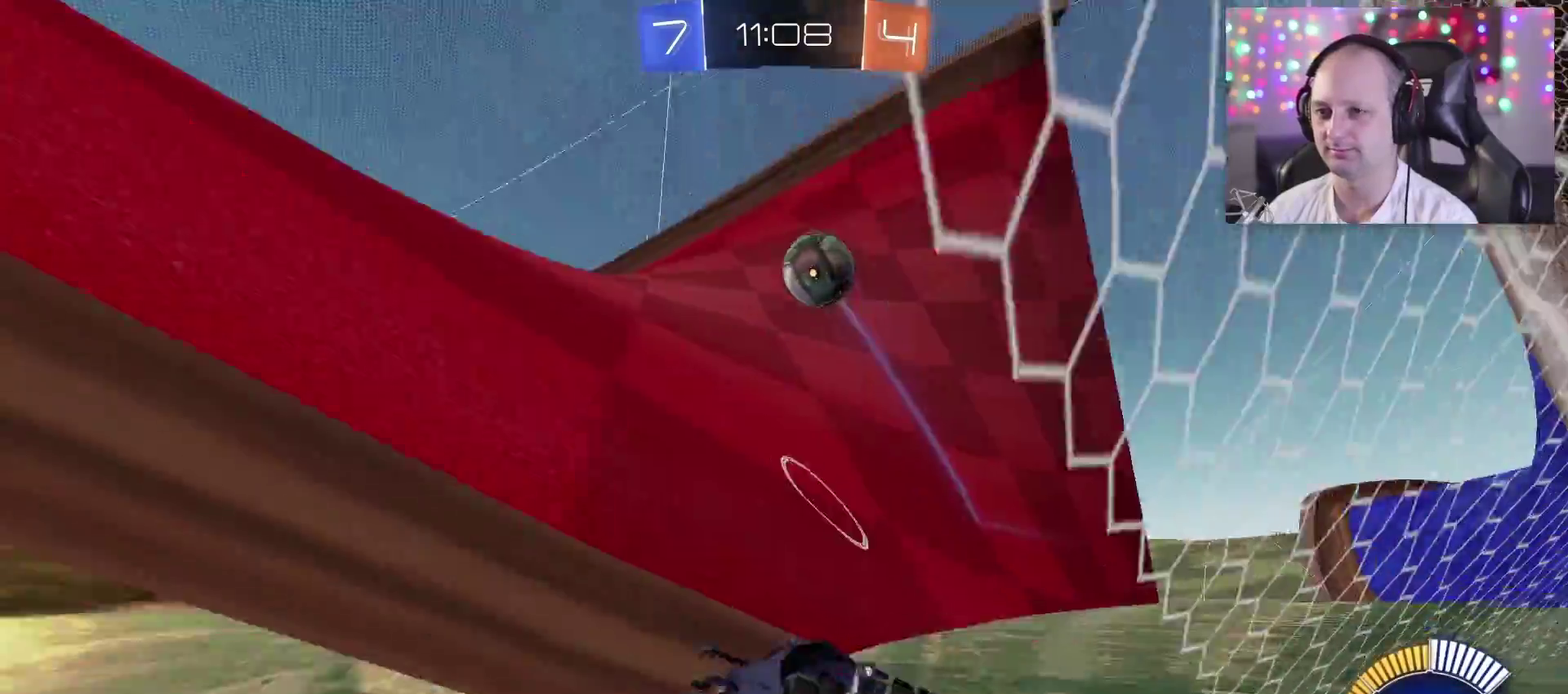
{"buttons": ["R2"], "left_stick": "right", "right_stick": "center", "events": [[217, "L2", "up"], [333, "R2", "down"]]}
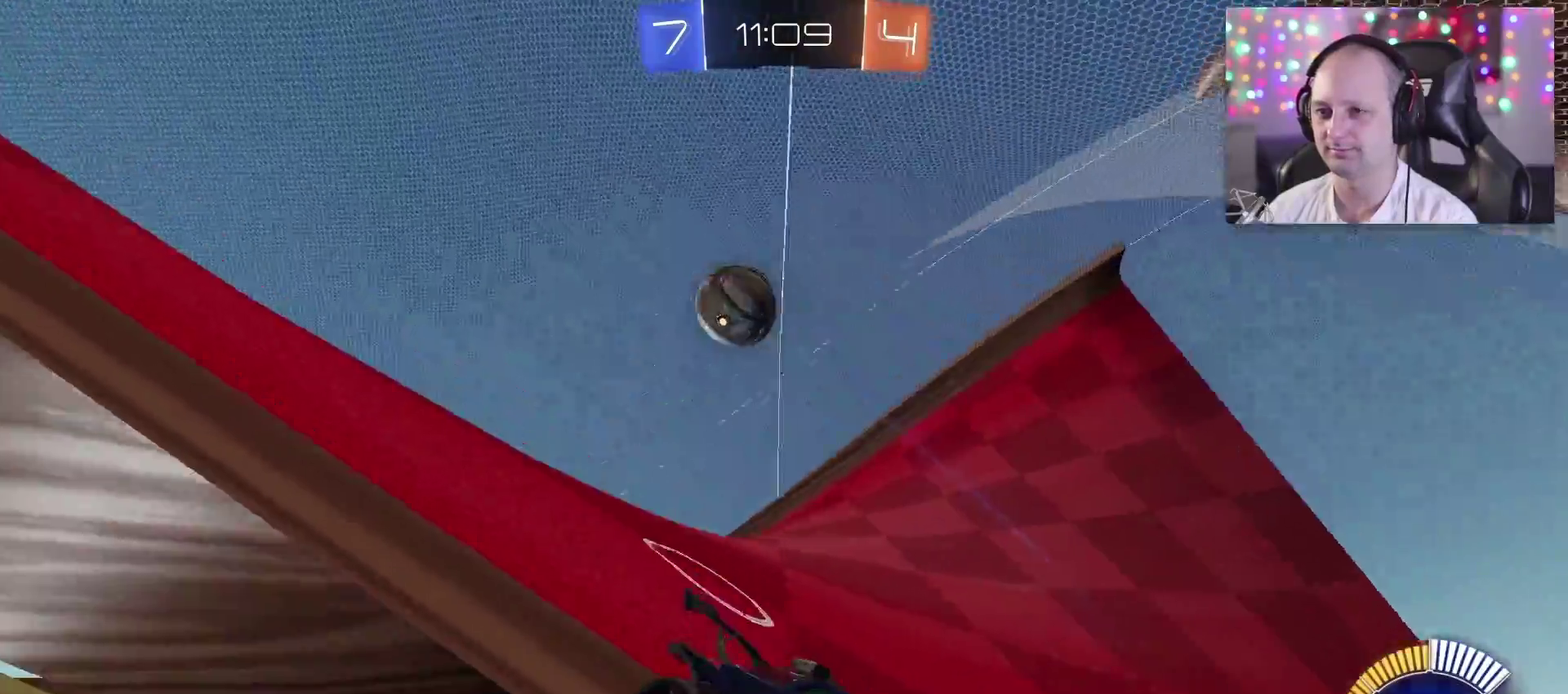
{"buttons": ["R2"], "left_stick": "right", "right_stick": "center", "events": []}
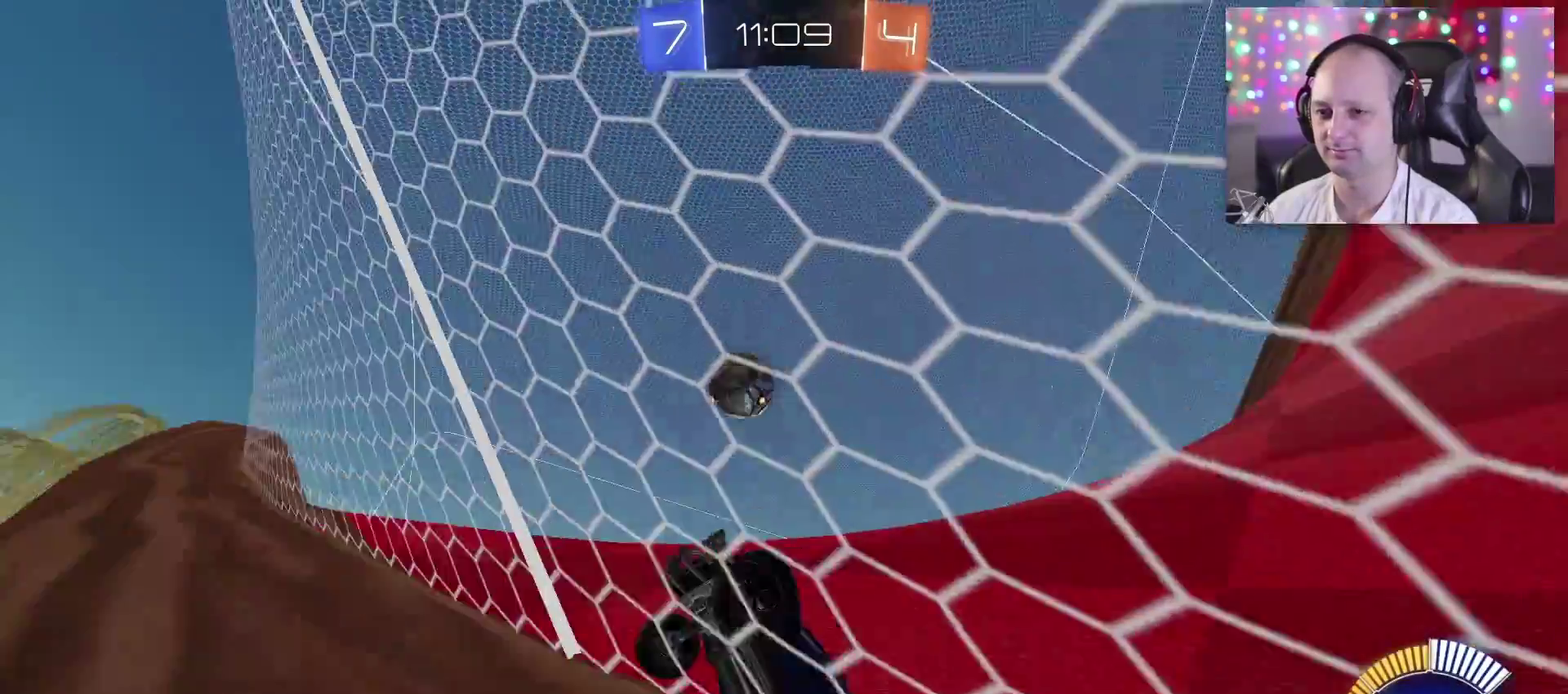
{"buttons": ["R2"], "left_stick": "right", "right_stick": "center", "events": [[183, "CROSS", "down"], [317, "CROSS", "up"]]}
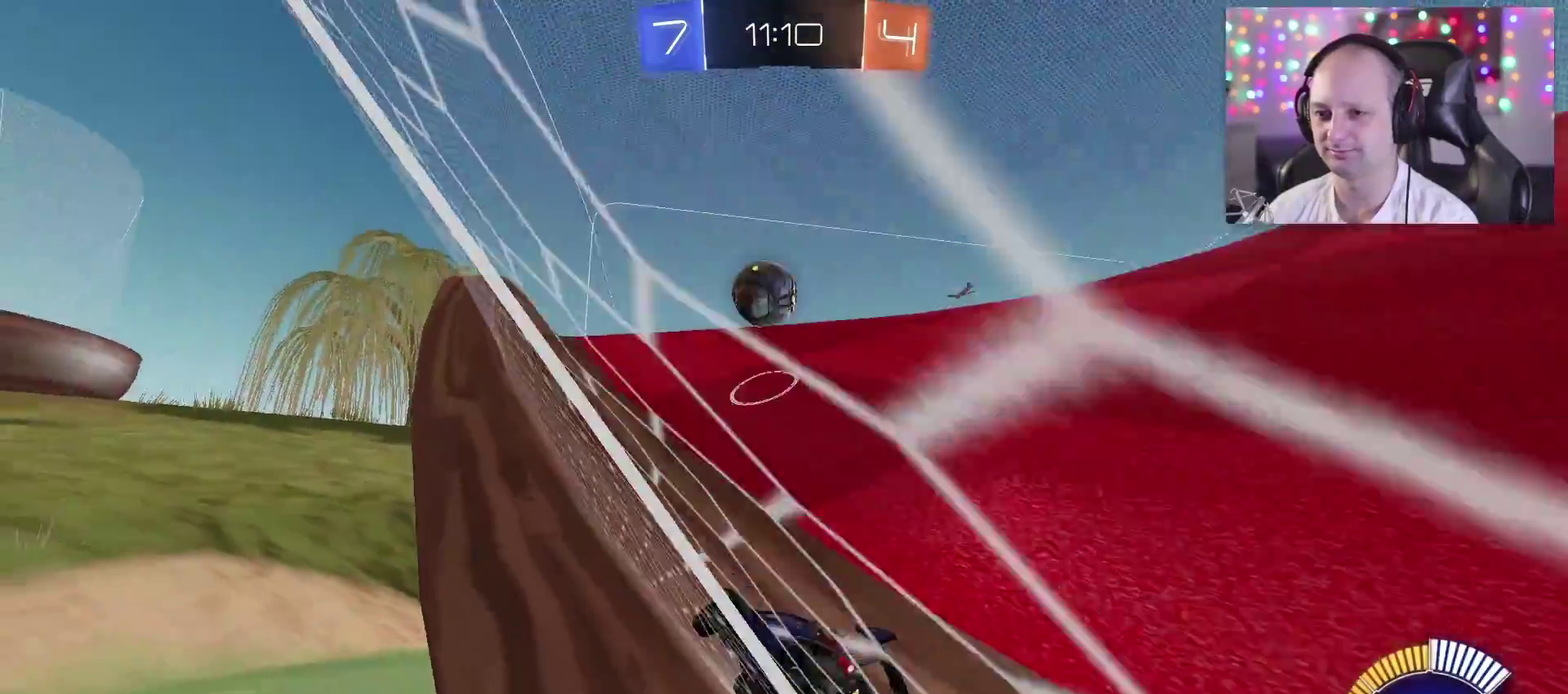
{"buttons": ["R2"], "left_stick": "center", "right_stick": "center", "events": [[167, "left_stick", "center"], [267, "left_stick", "left"], [500, "left_stick", "center"]]}
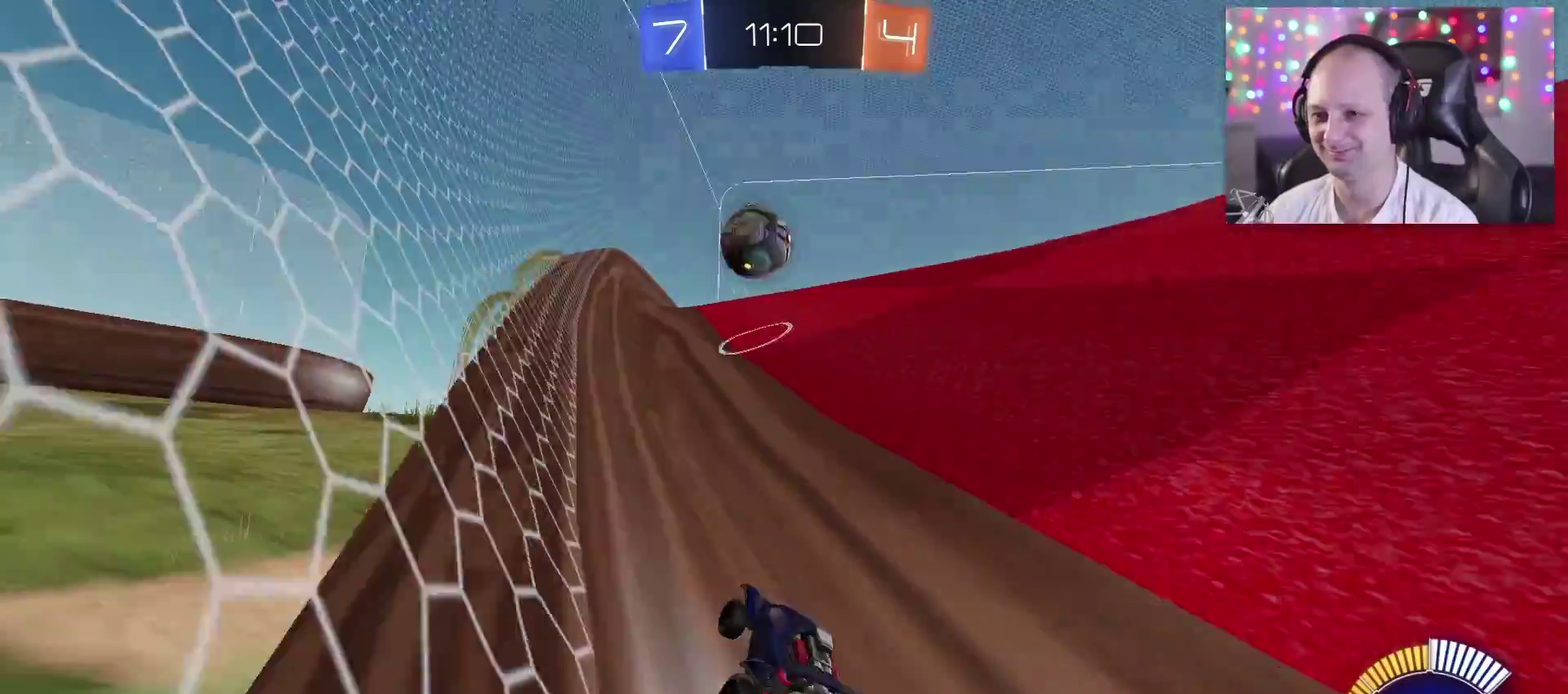
{"buttons": [], "left_stick": "center", "right_stick": "center", "events": [[100, "left_stick", "left"], [317, "left_stick", "center"], [433, "R2", "up"]]}
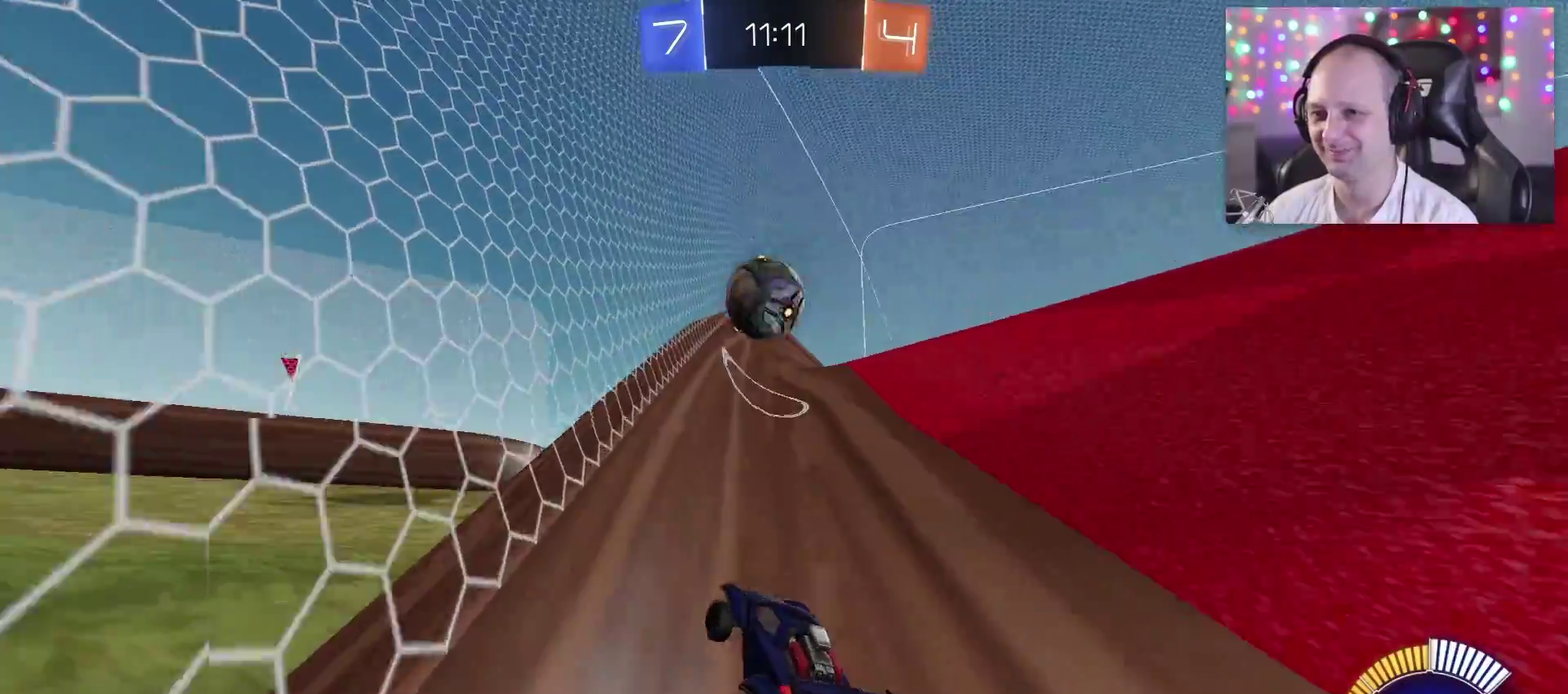
{"buttons": ["R2"], "left_stick": "right", "right_stick": "center", "events": [[100, "L2", "down"], [233, "left_stick", "right"], [283, "L2", "up"], [350, "R2", "down"]]}
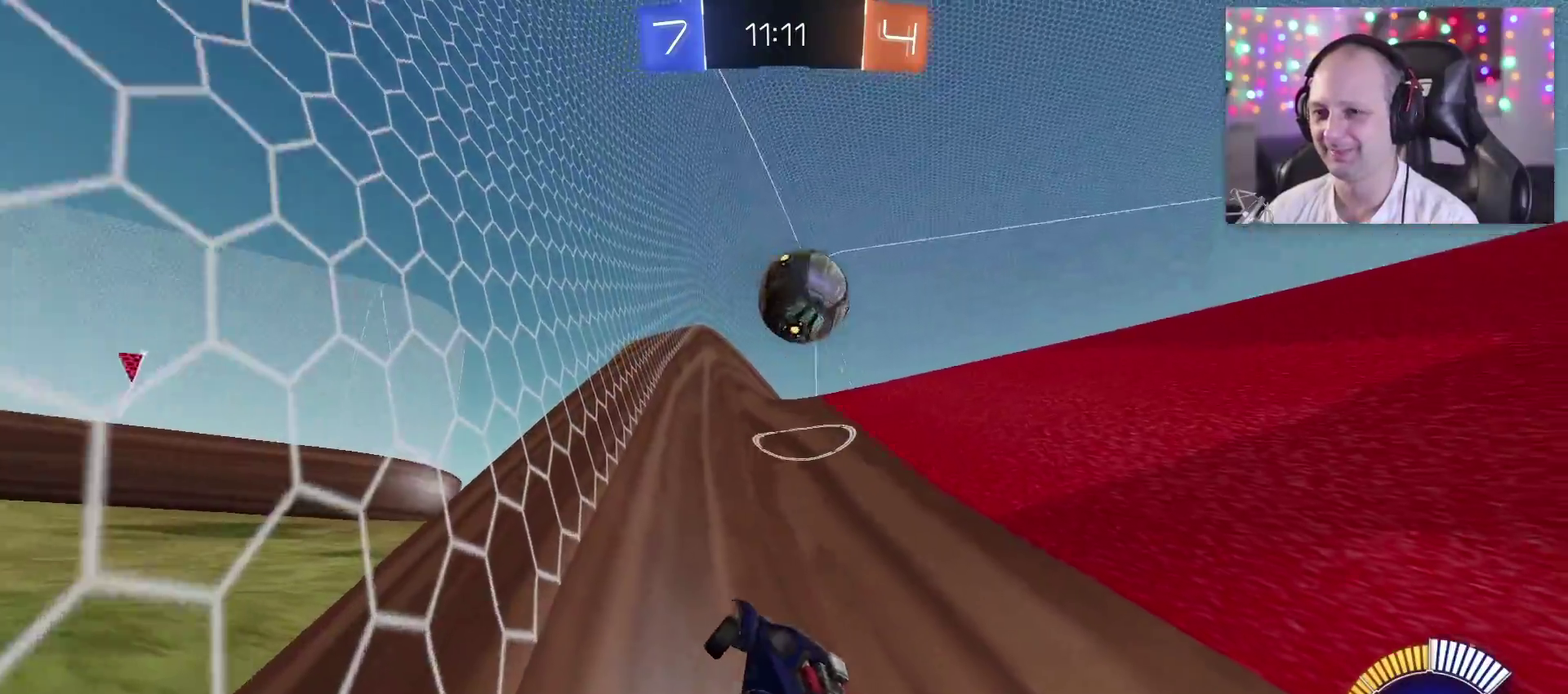
{"buttons": ["R2"], "left_stick": "center", "right_stick": "center", "events": [[300, "left_stick", "center"]]}
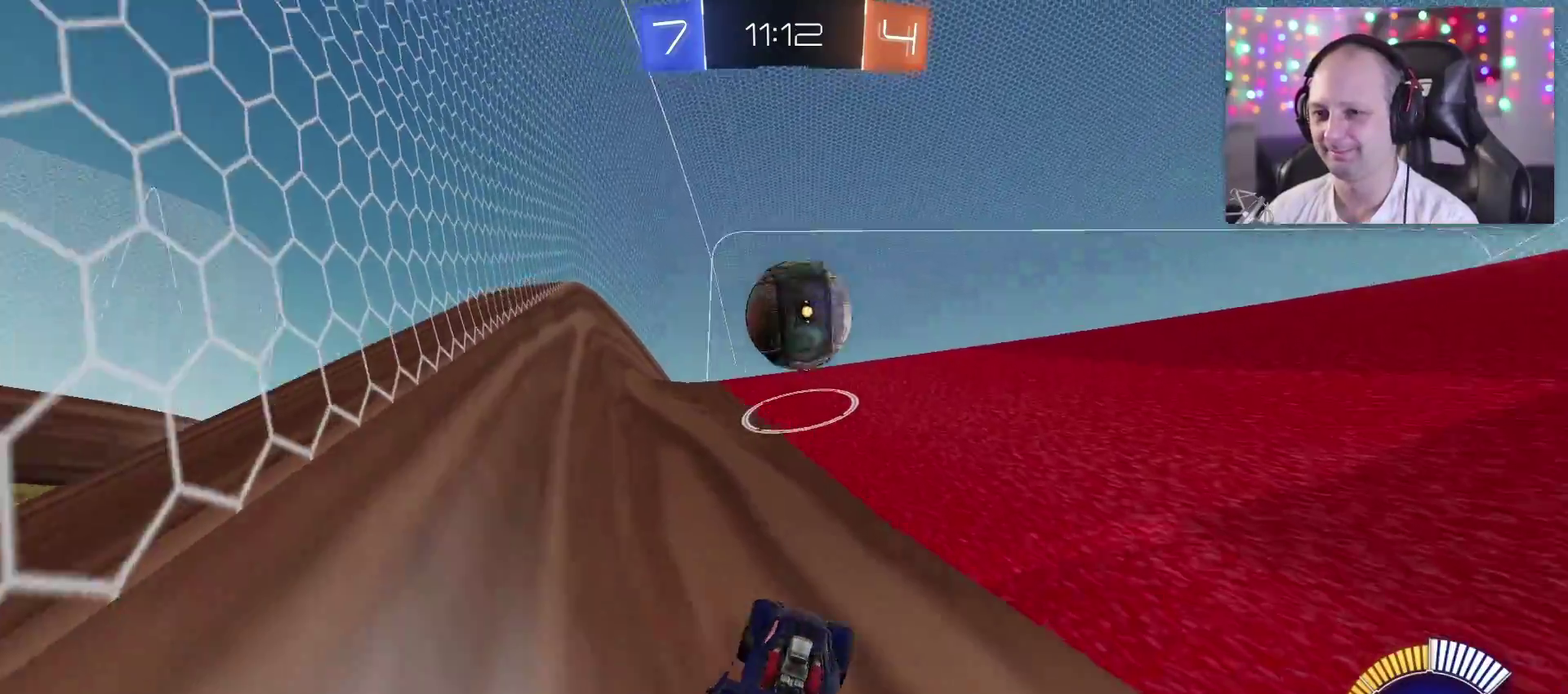
{"buttons": ["R2"], "left_stick": "center", "right_stick": "center", "events": [[167, "TRIANGLE", "down"], [250, "SQUARE", "down"], [450, "SQUARE", "up"], [500, "TRIANGLE", "up"]]}
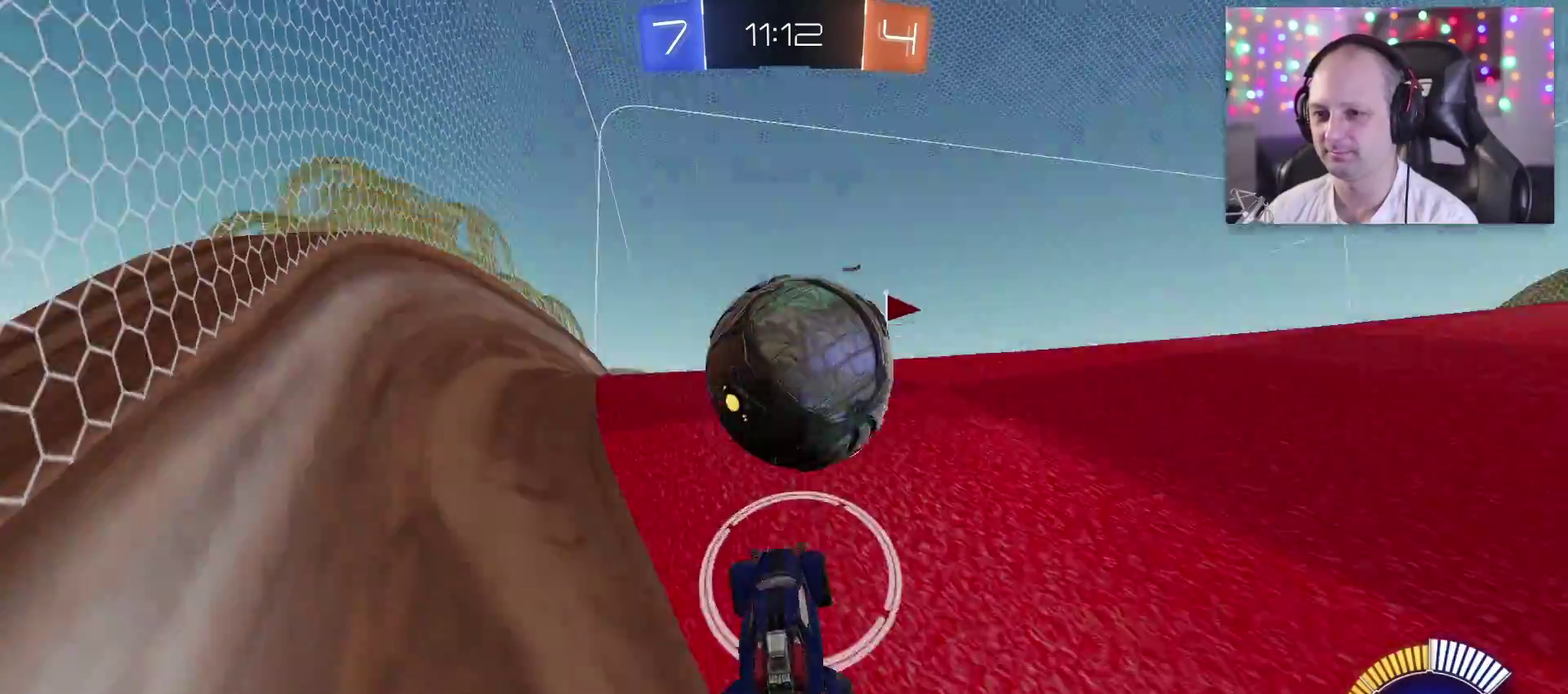
{"buttons": ["CROSS", "R2"], "left_stick": "up-right", "right_stick": "center", "events": [[33, "TRIANGLE", "down"], [33, "left_stick", "right"], [83, "CROSS", "down"], [83, "SQUARE", "down"], [183, "left_stick", "up-right"], [317, "SQUARE", "up"], [383, "TRIANGLE", "up"]]}
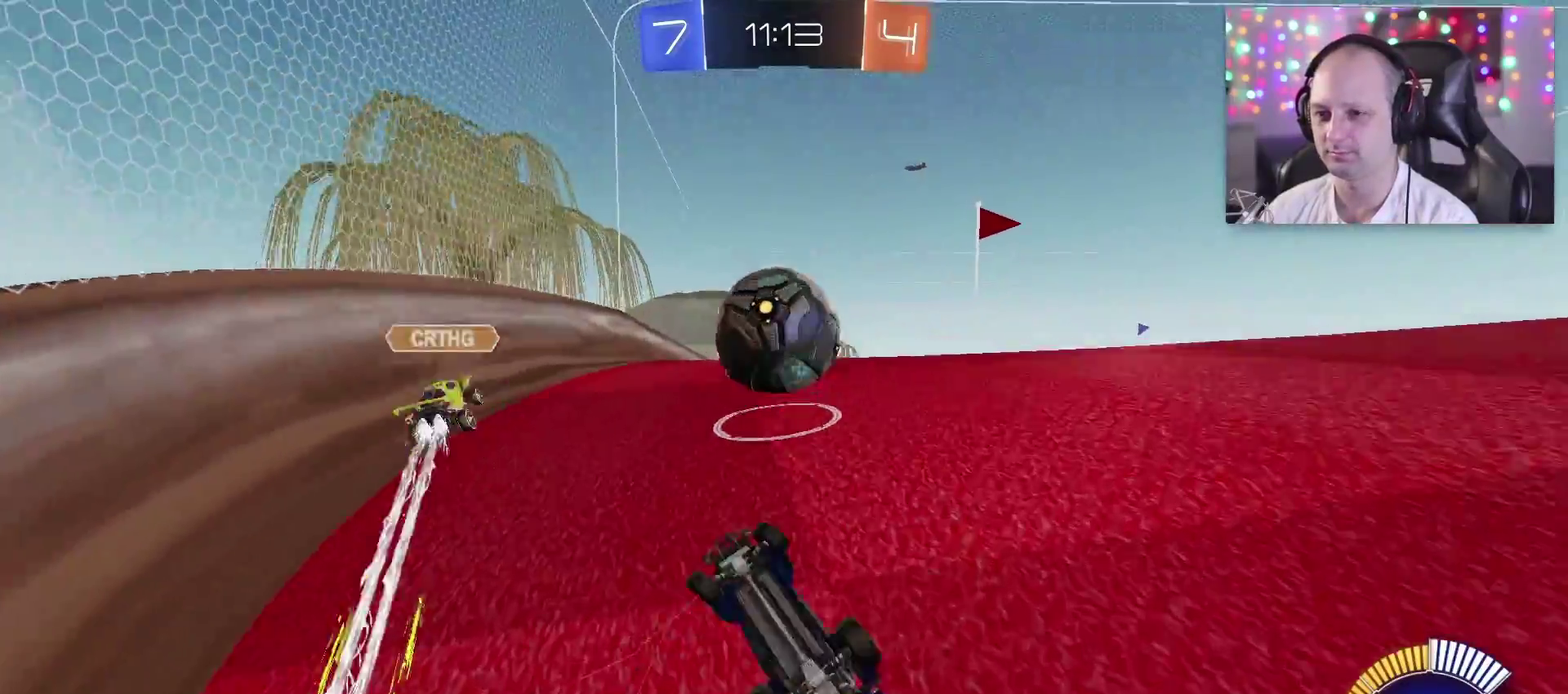
{"buttons": ["R2"], "left_stick": "up", "right_stick": "center", "events": [[67, "R2", "up"], [450, "CROSS", "up"], [450, "left_stick", "up"], [467, "R2", "down"]]}
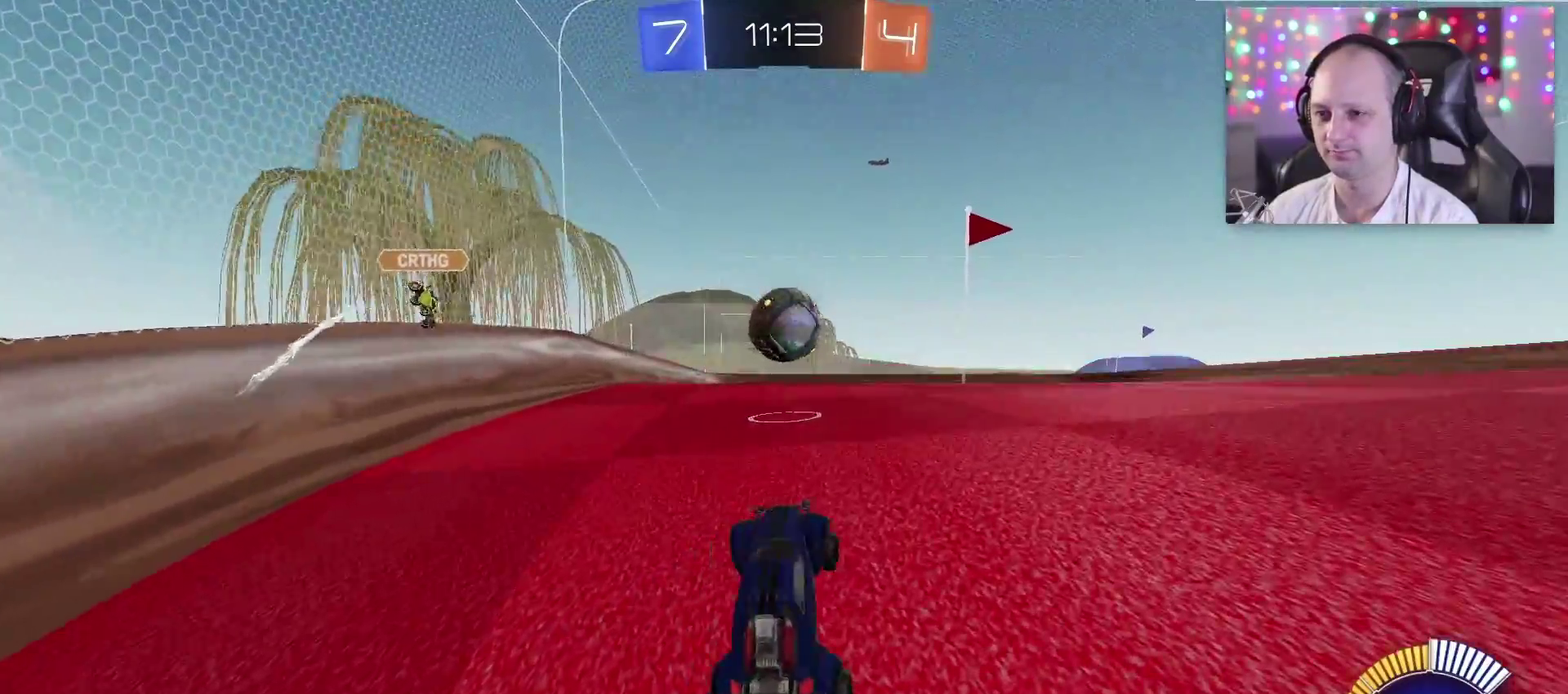
{"buttons": ["TRIANGLE", "R2"], "left_stick": "center", "right_stick": "center", "events": [[150, "TRIANGLE", "down"], [150, "left_stick", "up-right"], [233, "left_stick", "right"], [317, "left_stick", "center"]]}
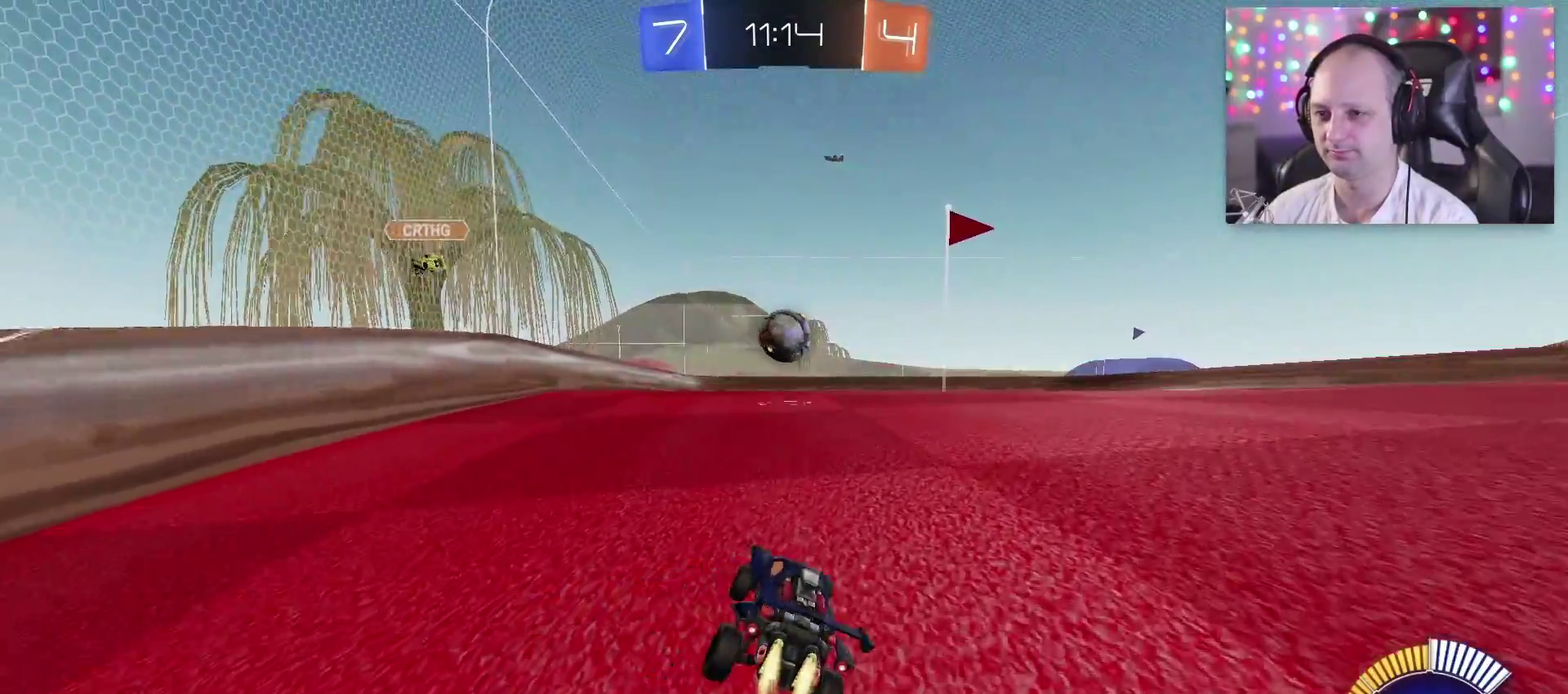
{"buttons": ["TRIANGLE", "R2"], "left_stick": "right", "right_stick": "center", "events": [[483, "left_stick", "right"]]}
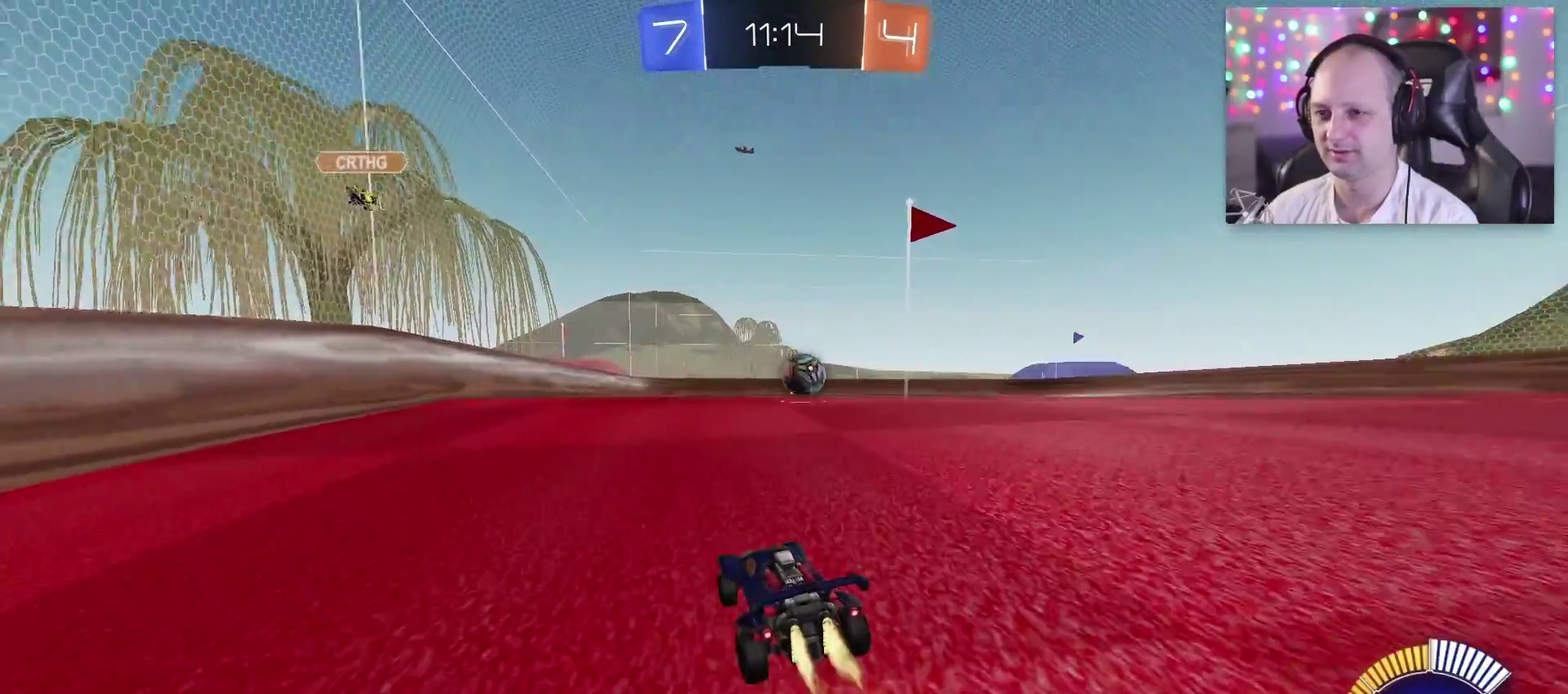
{"buttons": ["TRIANGLE", "R2"], "left_stick": "center", "right_stick": "center", "events": [[233, "left_stick", "center"]]}
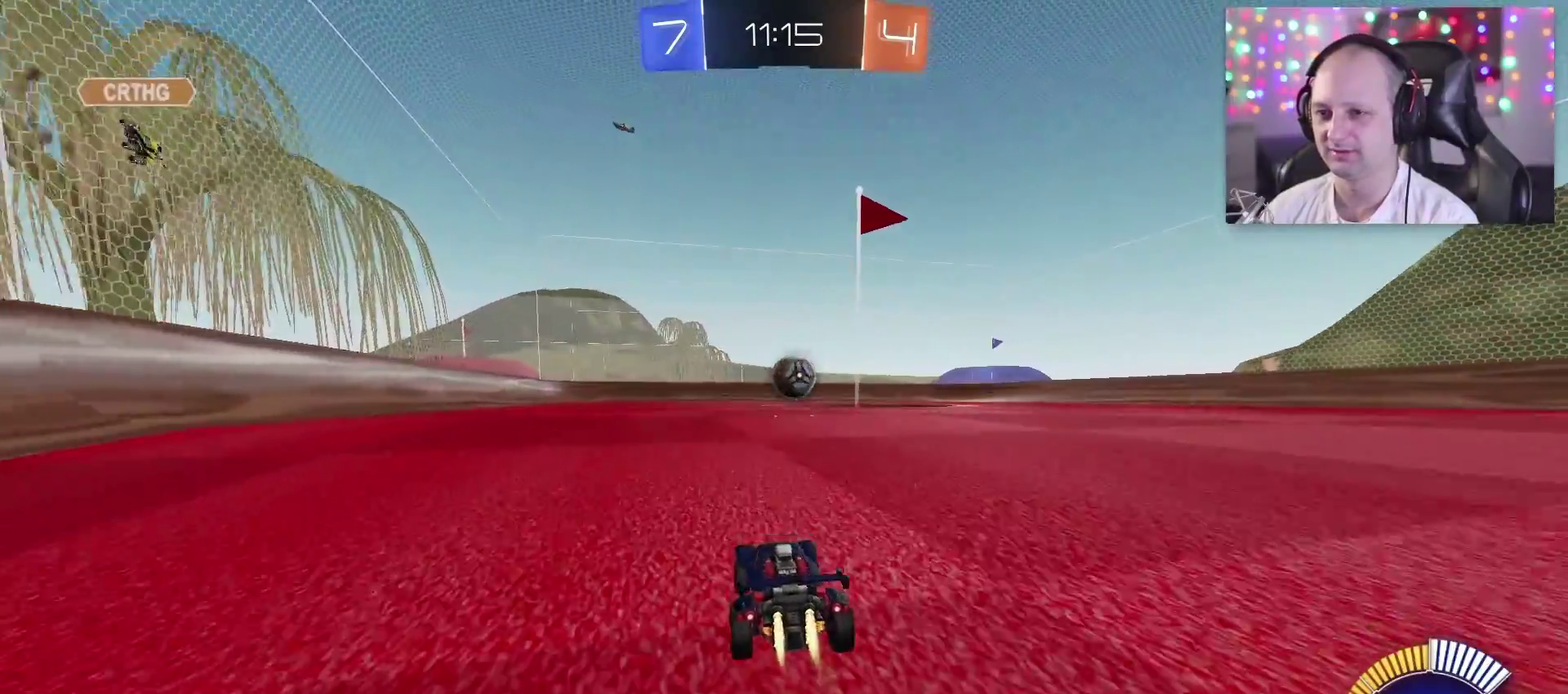
{"buttons": ["R2"], "left_stick": "center", "right_stick": "center", "events": [[267, "left_stick", "right"], [317, "TRIANGLE", "up"], [317, "left_stick", "center"]]}
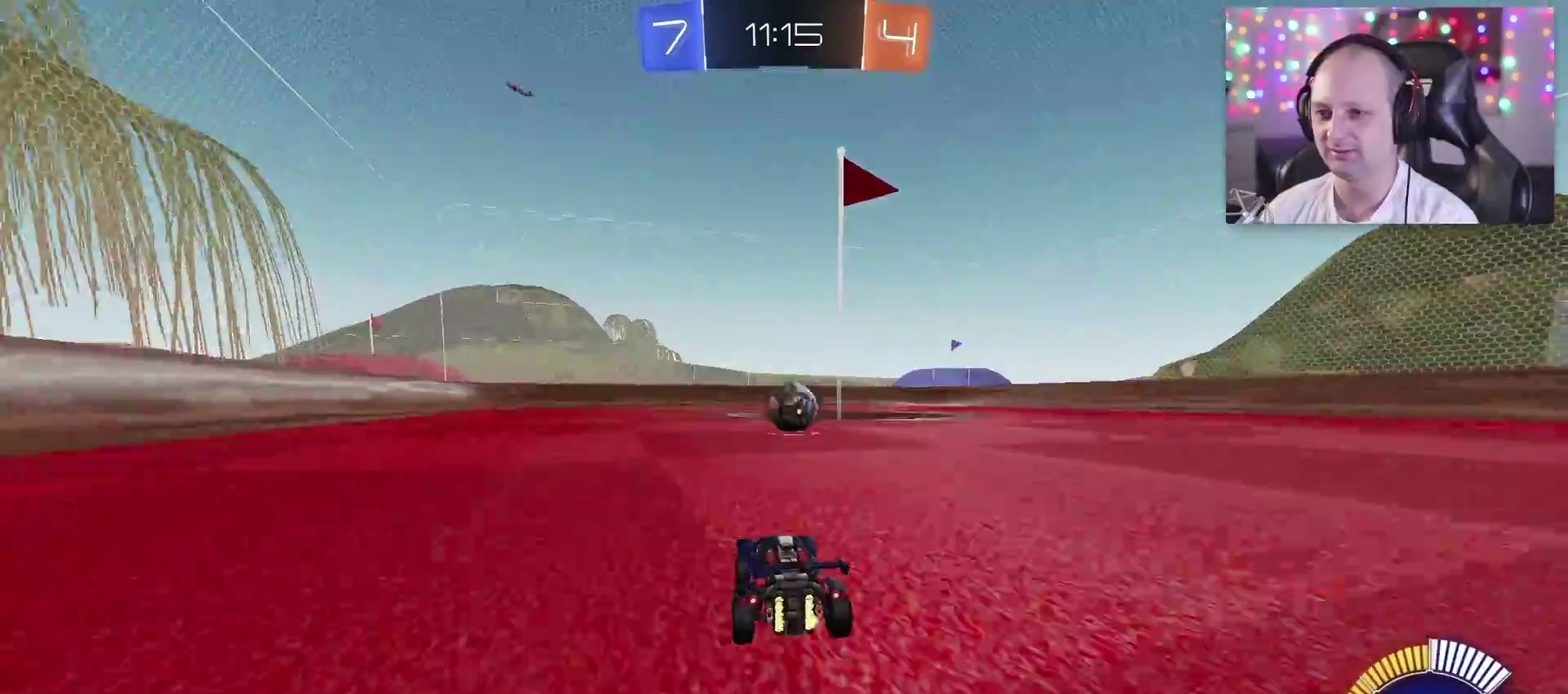
{"buttons": ["R2"], "left_stick": "center", "right_stick": "center", "events": [[67, "left_stick", "down-right"], [133, "left_stick", "center"]]}
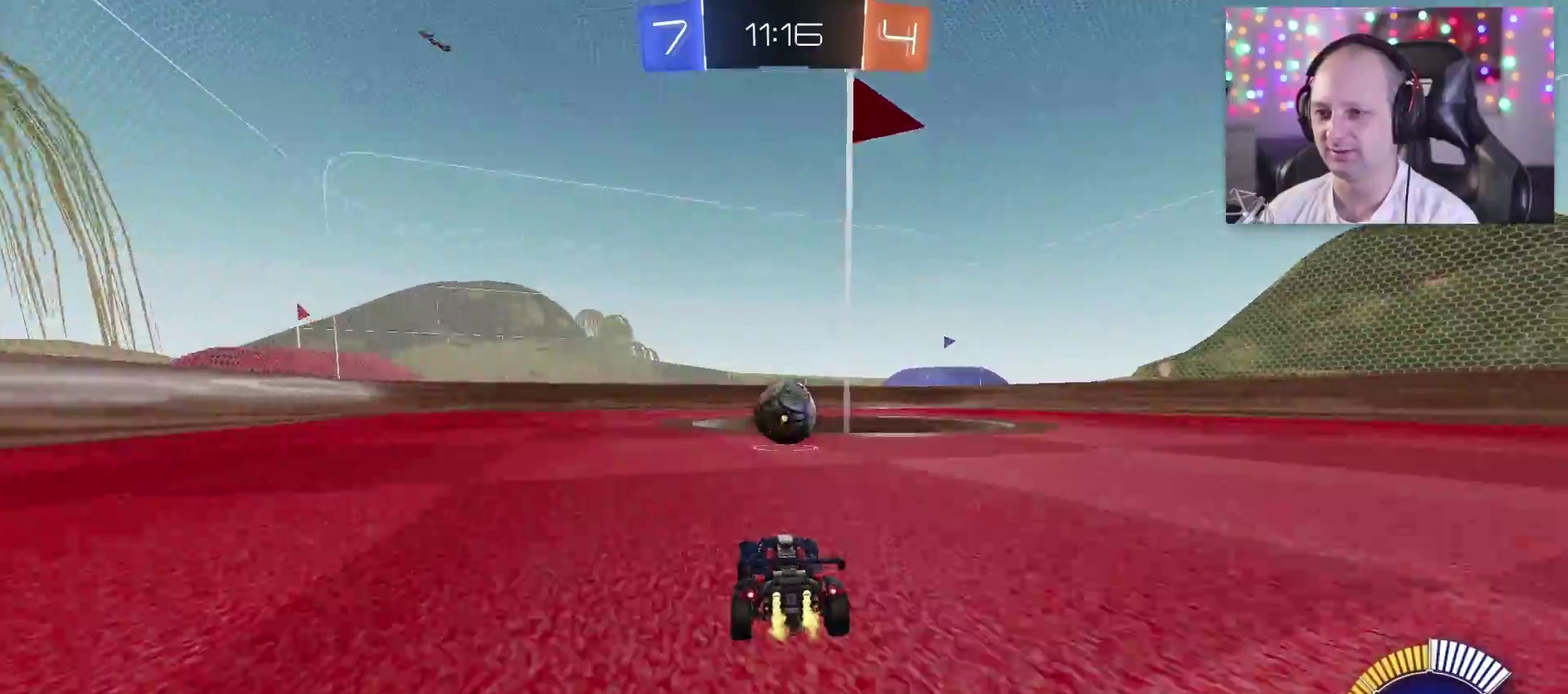
{"buttons": ["R2"], "left_stick": "up", "right_stick": "center", "events": [[183, "SQUARE", "down"], [217, "left_stick", "right"], [317, "SQUARE", "up"], [350, "left_stick", "up"]]}
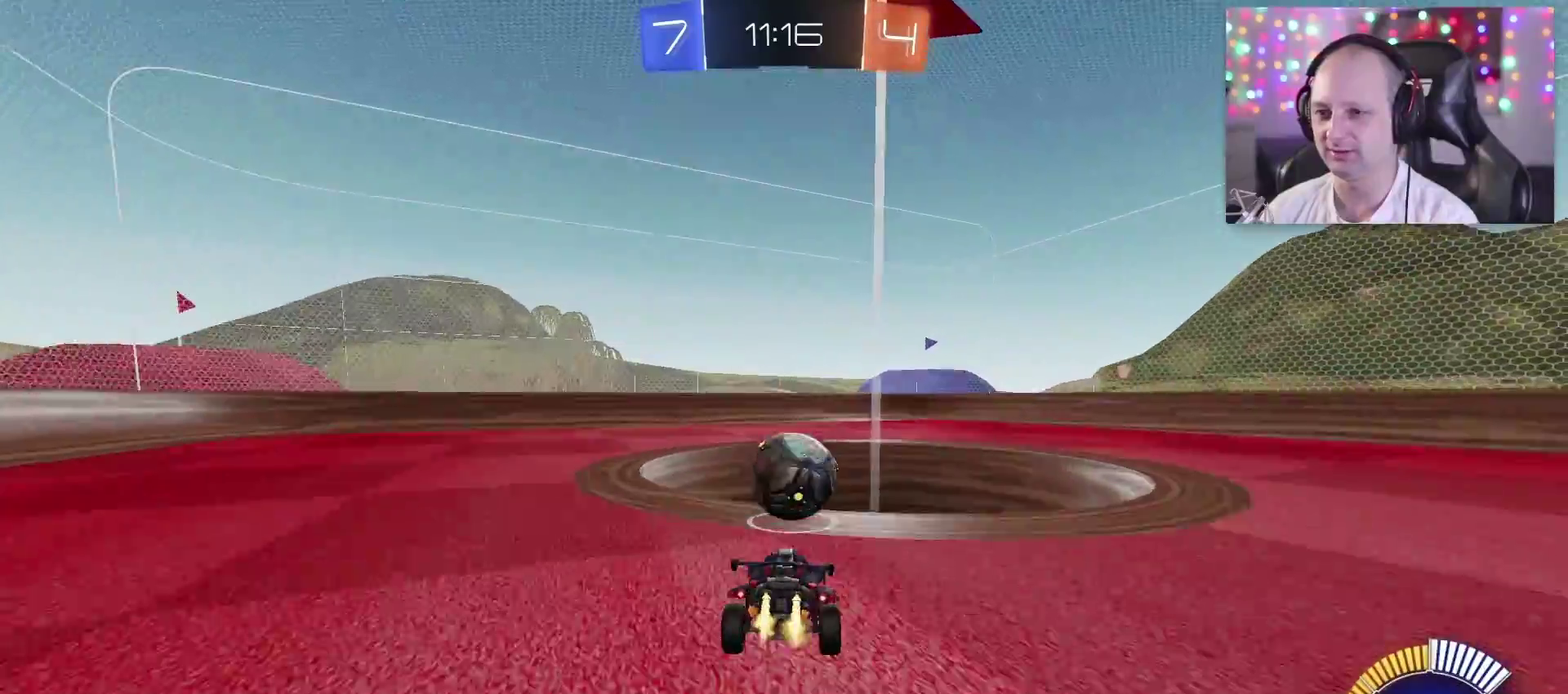
{"buttons": ["TRIANGLE", "R2"], "left_stick": "center", "right_stick": "center", "events": [[17, "TRIANGLE", "down"], [100, "left_stick", "center"], [283, "left_stick", "down-right"], [367, "left_stick", "down"], [467, "left_stick", "center"]]}
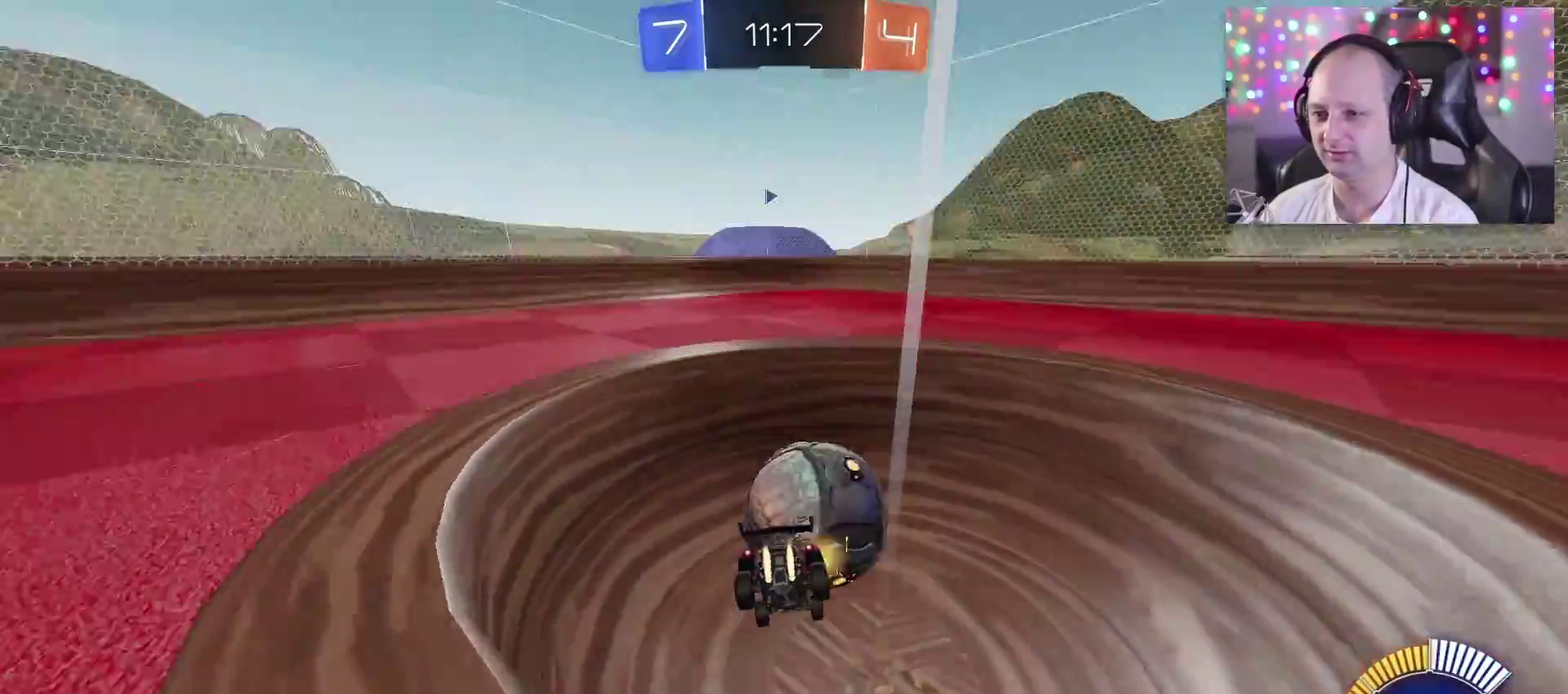
{"buttons": [], "left_stick": "center", "right_stick": "center", "events": [[50, "left_stick", "up-right"], [67, "CIRCLE", "down"], [67, "CROSS", "down"], [67, "SQUARE", "down"], [200, "left_stick", "down-left"], [233, "CIRCLE", "up"], [250, "SQUARE", "up"], [250, "left_stick", "up-right"], [283, "TRIANGLE", "up"], [300, "left_stick", "right"], [317, "CROSS", "up"], [350, "R2", "up"], [450, "left_stick", "center"]]}
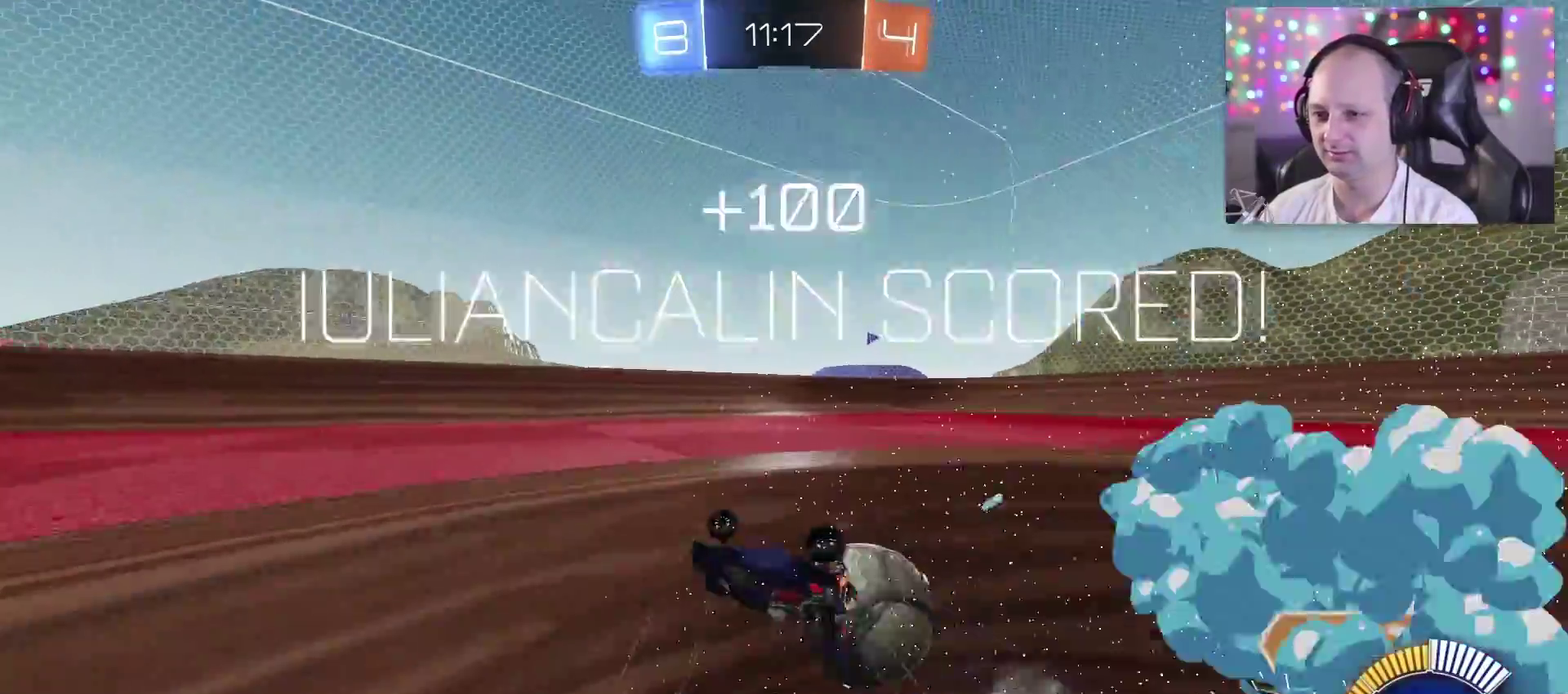
{"buttons": [], "left_stick": "center", "right_stick": "center", "events": []}
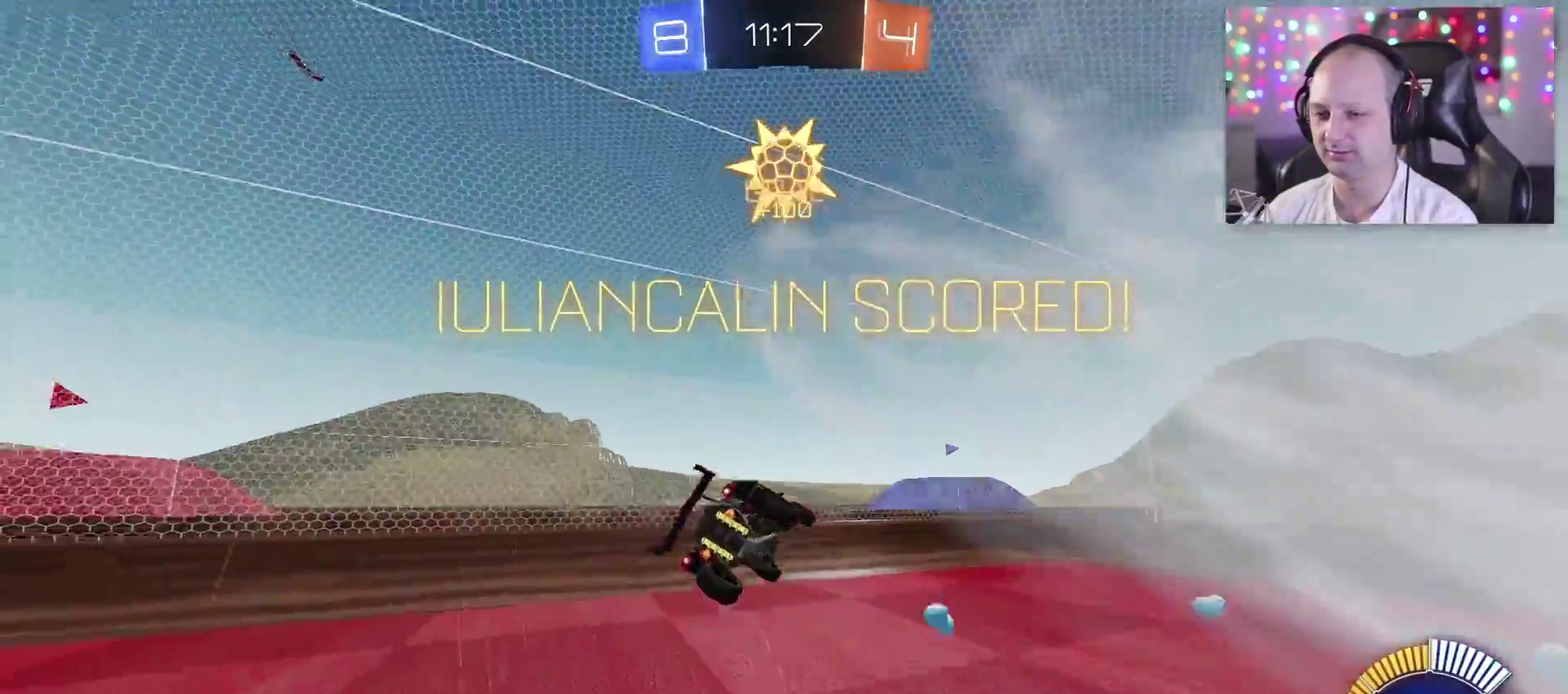
{"buttons": ["CIRCLE"], "left_stick": "center", "right_stick": "center", "events": [[417, "CIRCLE", "down"]]}
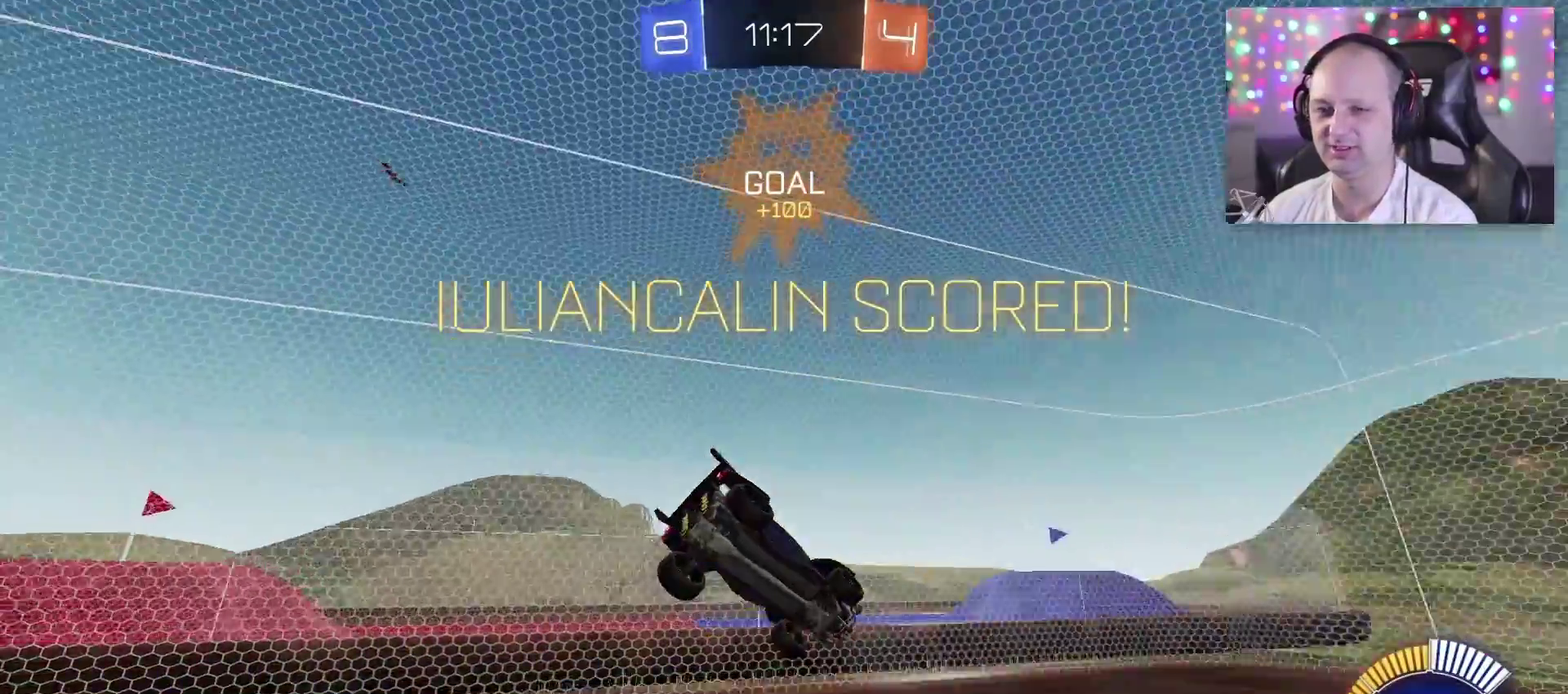
{"buttons": [], "left_stick": "center", "right_stick": "center", "events": [[33, "CIRCLE", "up"]]}